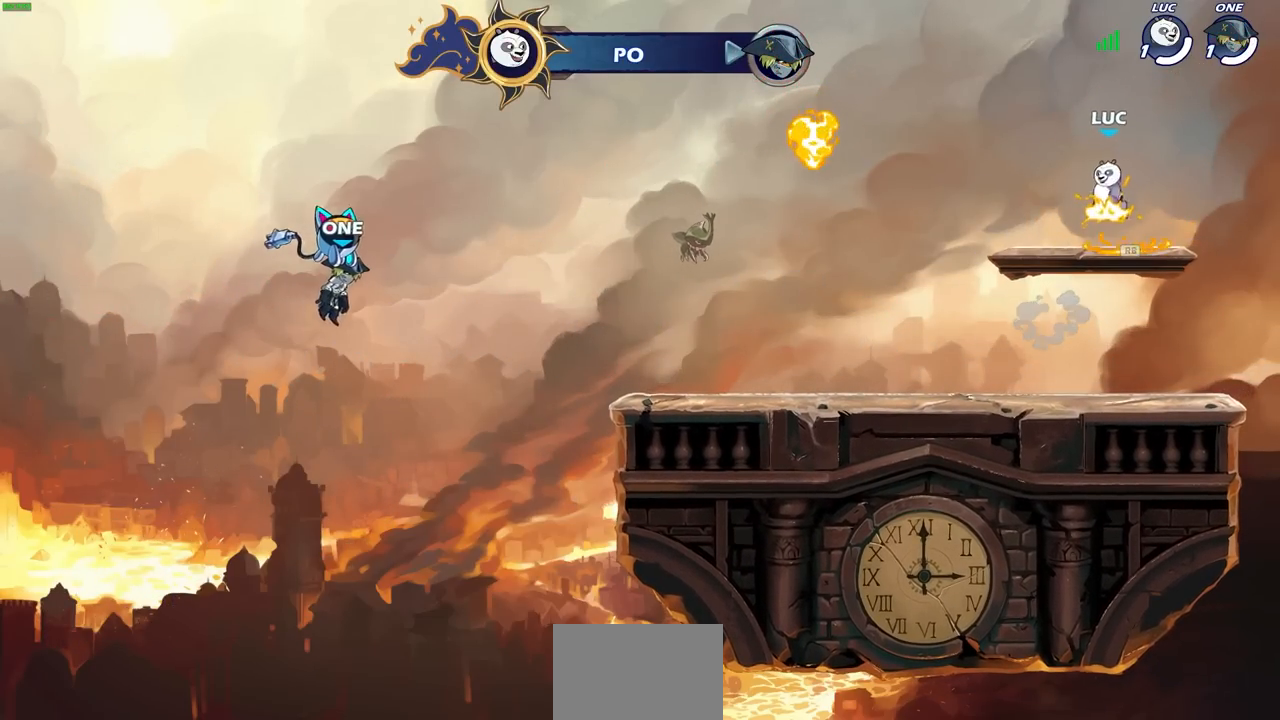
Gameplay with a controller (PlayStation layout); each line is a JSON object with the inputs held at the frame after it. "events" lists button and stick changes between this image and that frame as [ms after this image, input, new state], when the widget could be followed in between. Not read: R1.
{"buttons": ["CROSS"], "left_stick": "left", "right_stick": "center", "events": [[267, "left_stick", "down-left"], [417, "left_stick", "left"], [467, "CROSS", "down"]]}
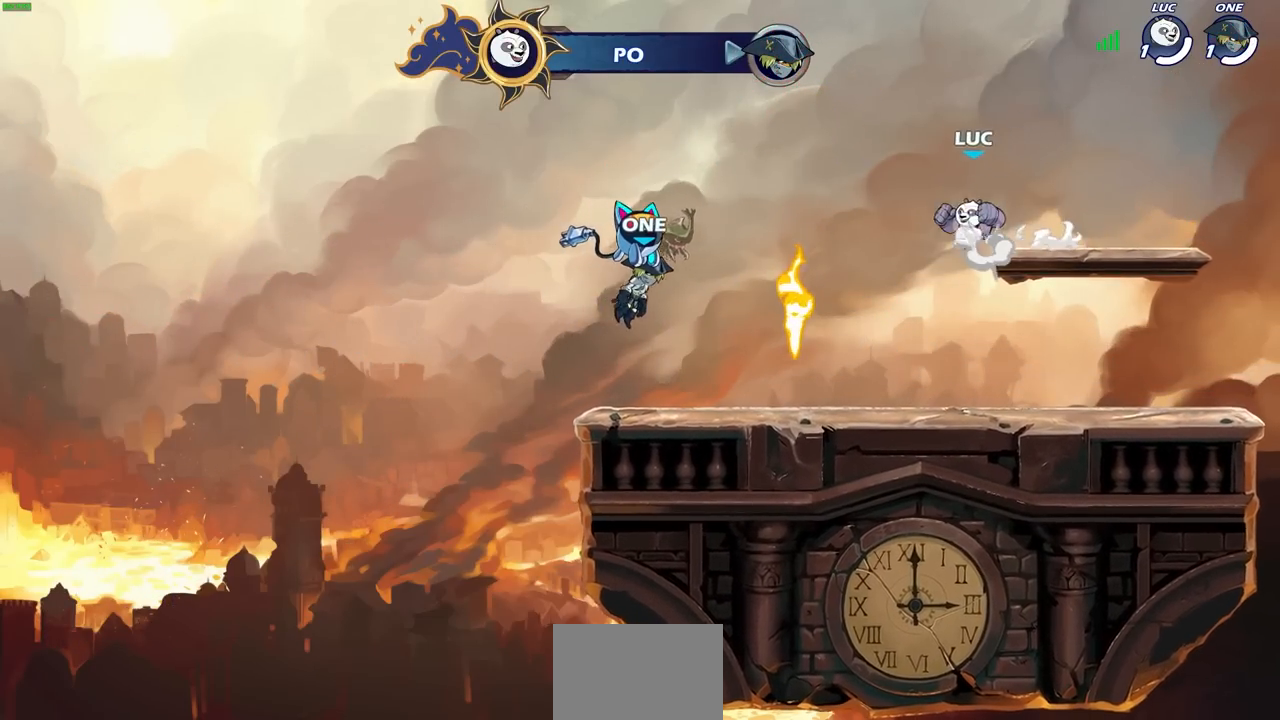
{"buttons": [], "left_stick": "up-right", "right_stick": "center", "events": [[133, "CROSS", "up"], [367, "left_stick", "center"], [483, "left_stick", "up-right"]]}
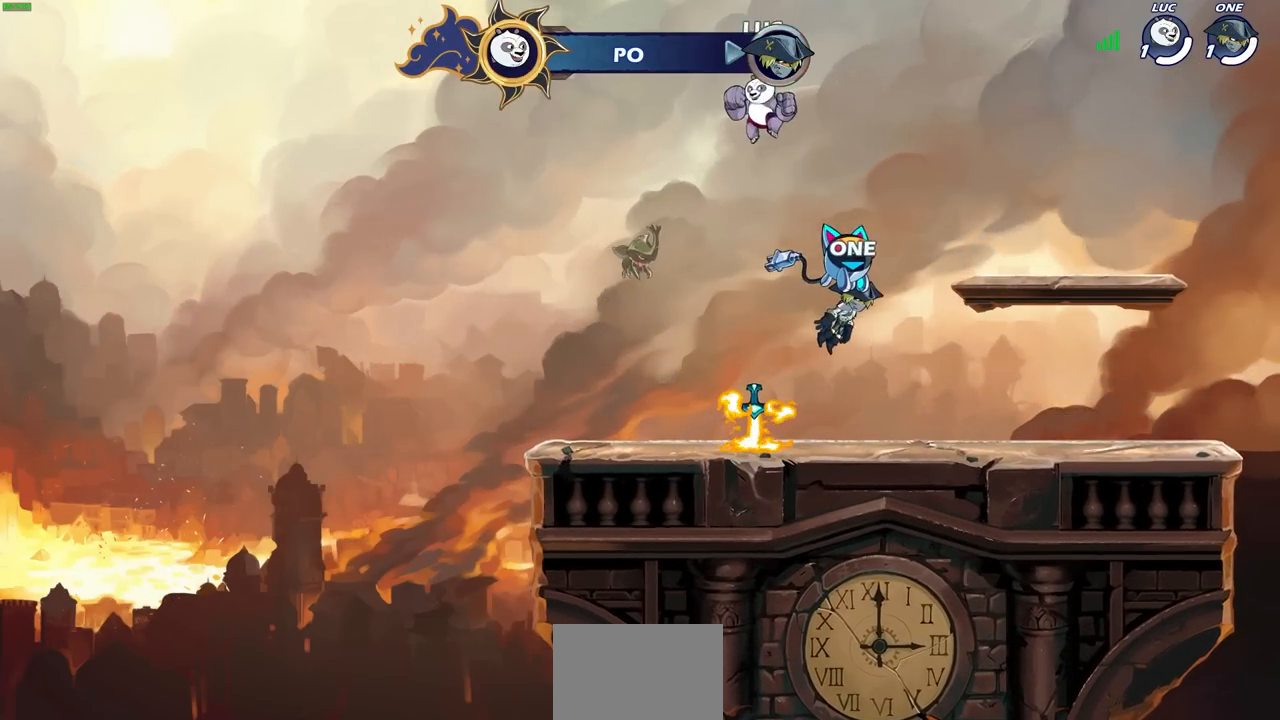
{"buttons": [], "left_stick": "center", "right_stick": "center", "events": [[150, "left_stick", "up"], [283, "left_stick", "center"]]}
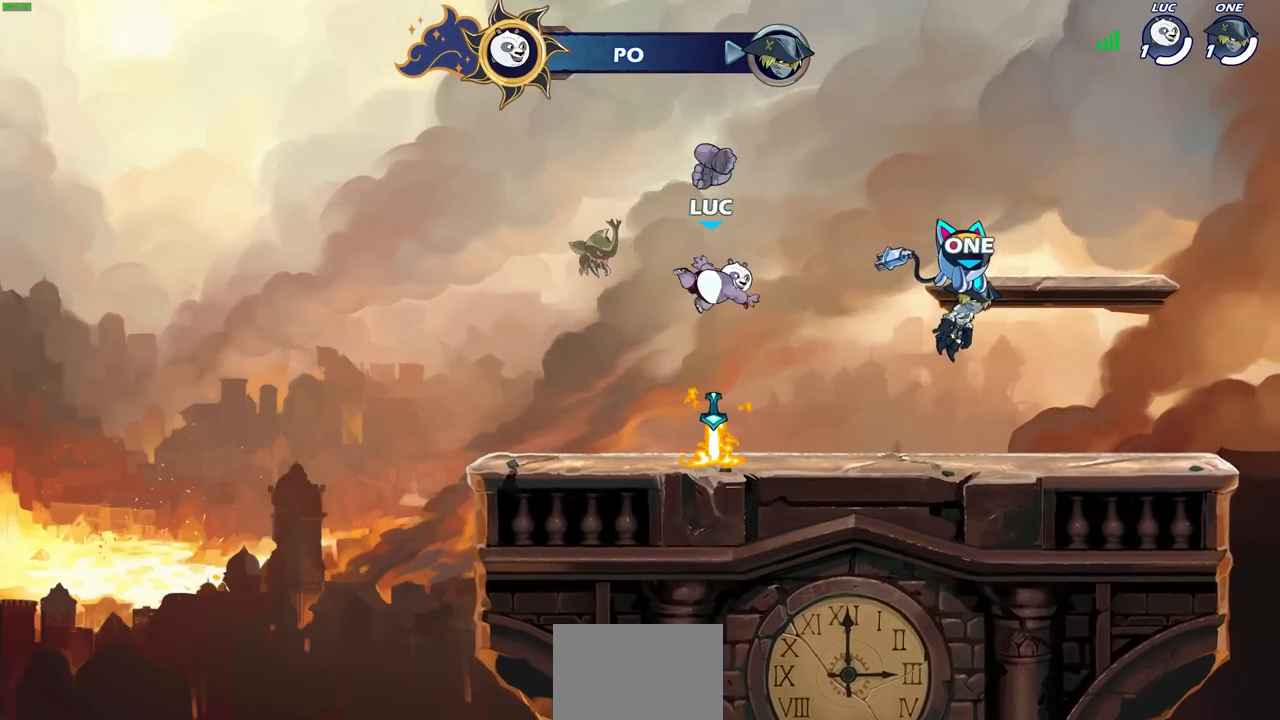
{"buttons": [], "left_stick": "center", "right_stick": "center", "events": [[250, "CROSS", "down"], [350, "CROSS", "up"]]}
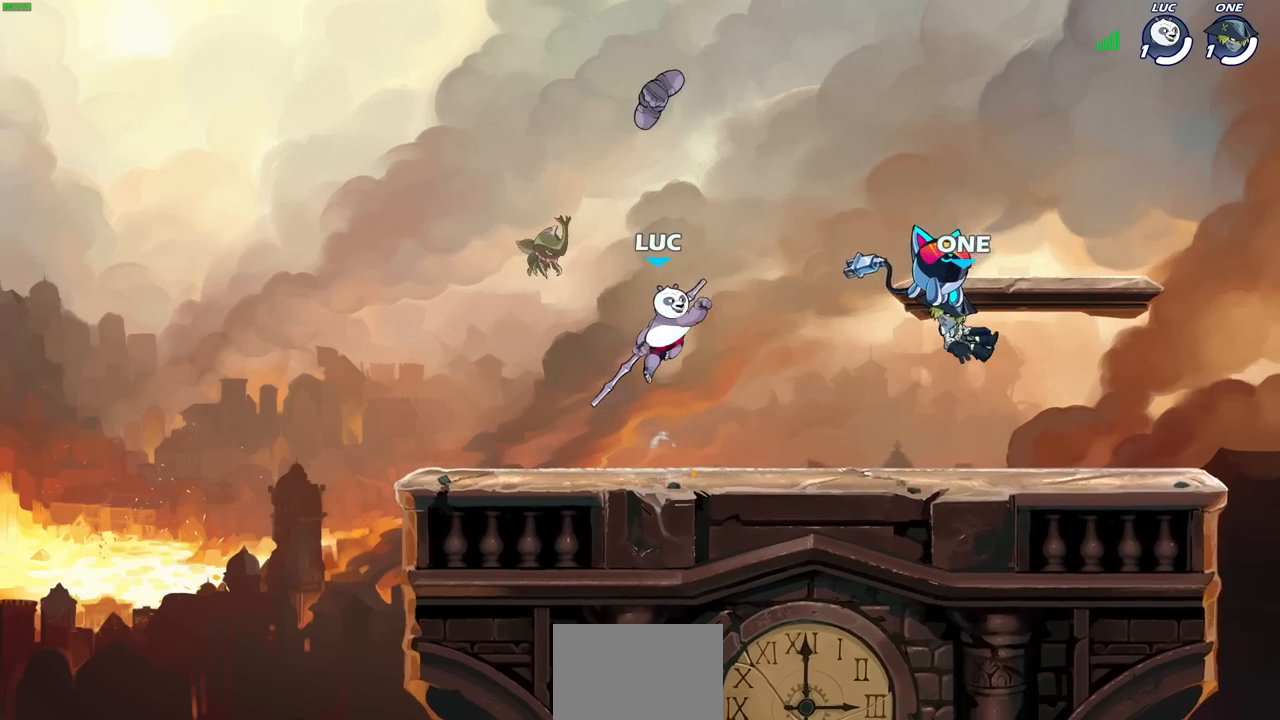
{"buttons": [], "left_stick": "center", "right_stick": "center", "events": [[33, "left_stick", "up"], [200, "left_stick", "center"]]}
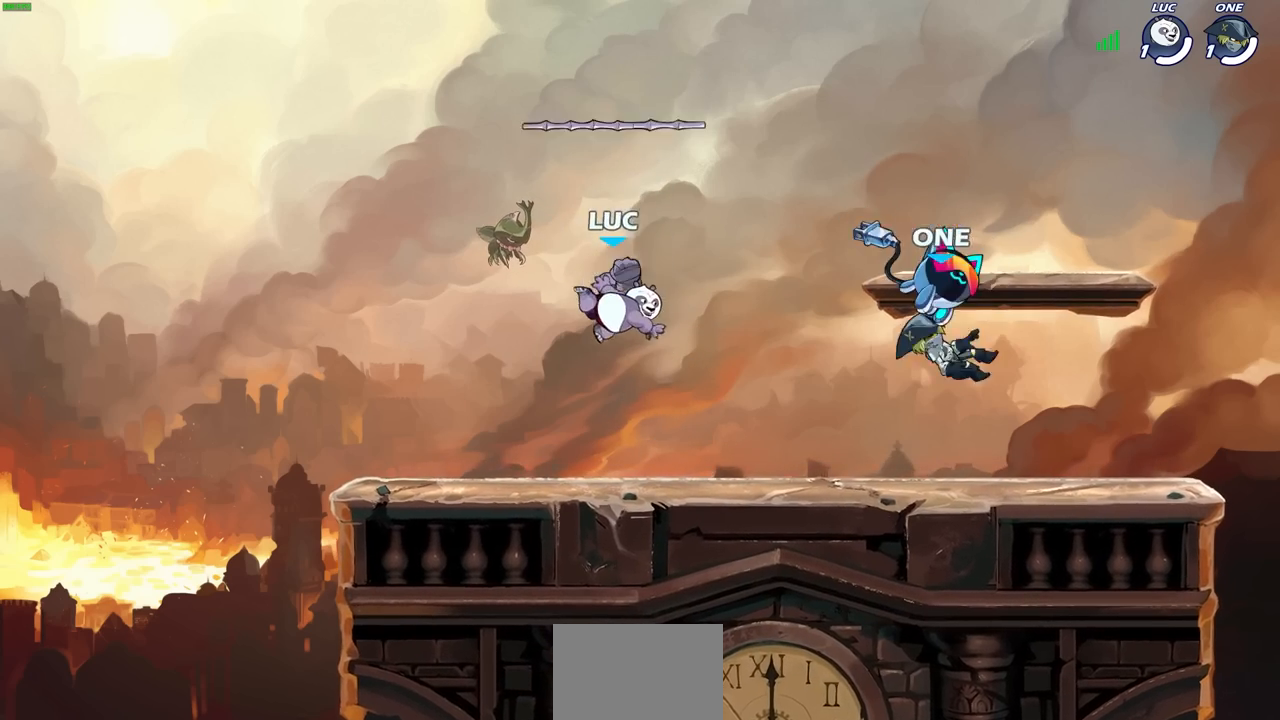
{"buttons": [], "left_stick": "center", "right_stick": "center", "events": []}
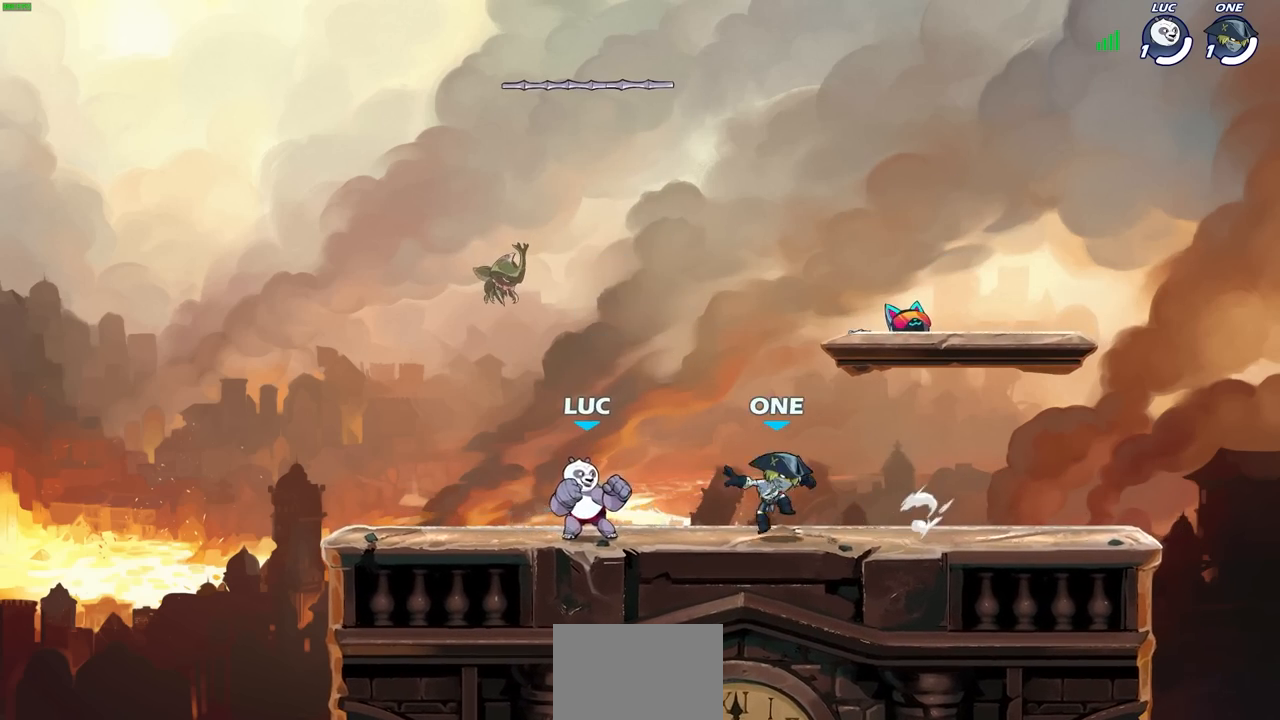
{"buttons": [], "left_stick": "left", "right_stick": "center", "events": [[17, "CROSS", "down"], [17, "left_stick", "down"], [67, "SQUARE", "down"], [100, "right_stick", "down"], [117, "CROSS", "up"], [167, "SQUARE", "up"], [167, "right_stick", "center"], [200, "left_stick", "center"], [417, "left_stick", "left"]]}
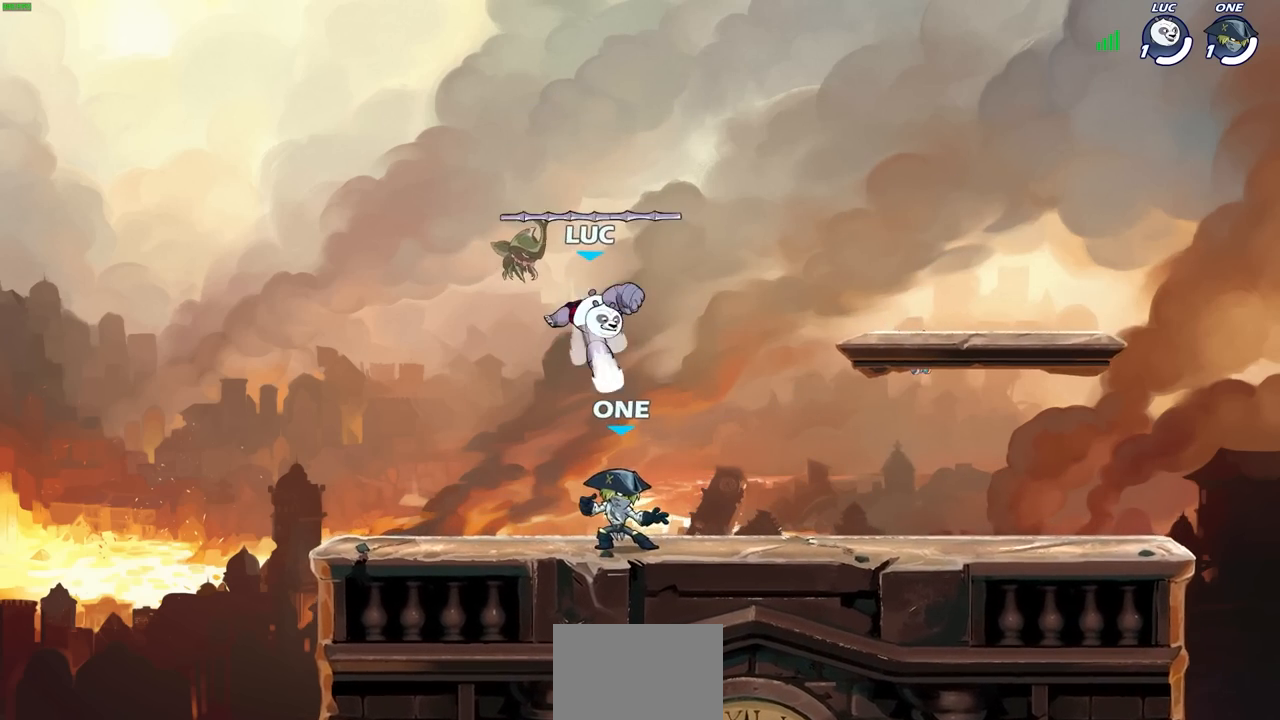
{"buttons": [], "left_stick": "right", "right_stick": "center", "events": [[183, "left_stick", "down-left"], [417, "left_stick", "right"]]}
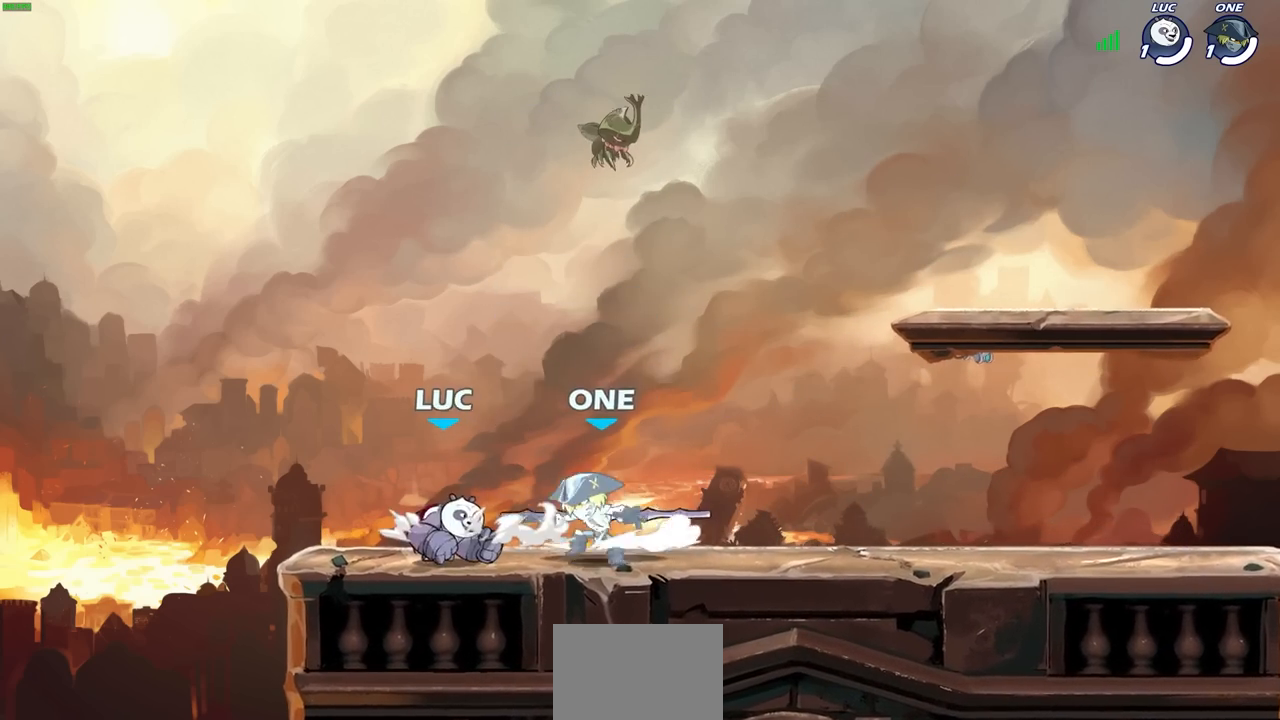
{"buttons": [], "left_stick": "center", "right_stick": "center", "events": [[17, "R2", "down"], [67, "SQUARE", "down"], [83, "R2", "up"], [83, "left_stick", "center"], [133, "SQUARE", "up"]]}
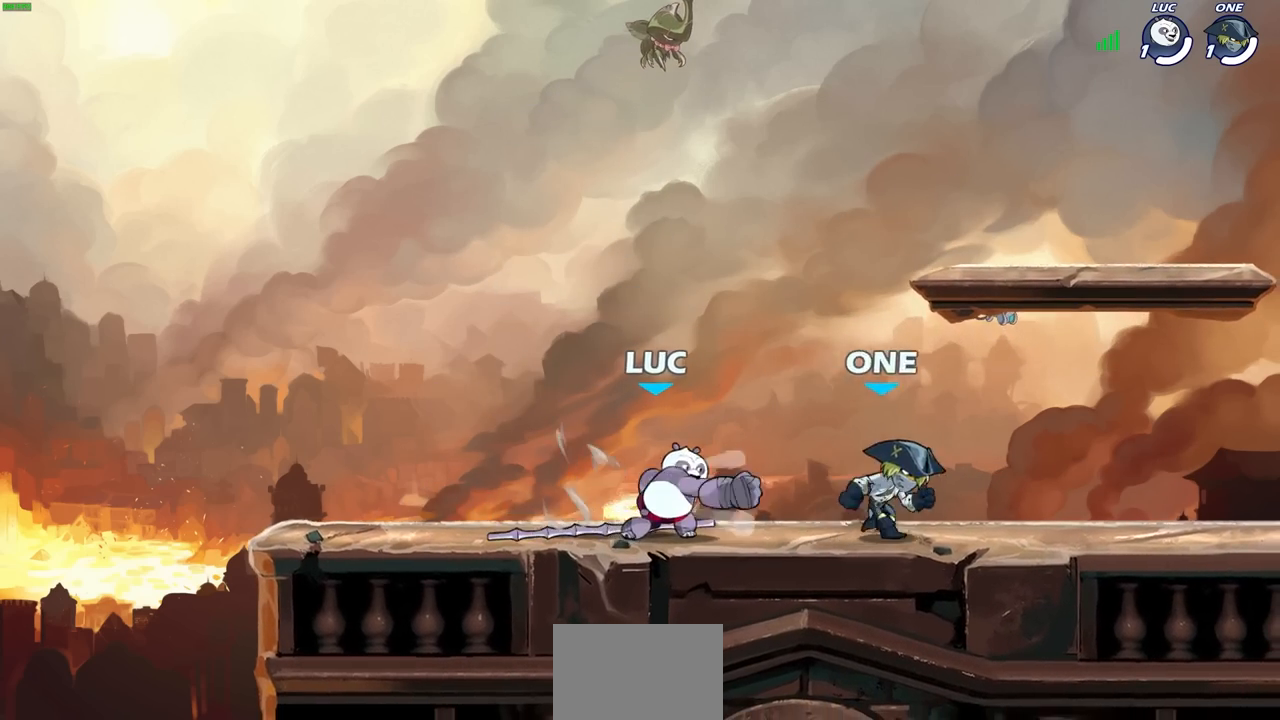
{"buttons": [], "left_stick": "right", "right_stick": "center", "events": [[200, "left_stick", "left"], [250, "CROSS", "down"], [383, "CROSS", "up"], [400, "left_stick", "up"], [450, "left_stick", "right"]]}
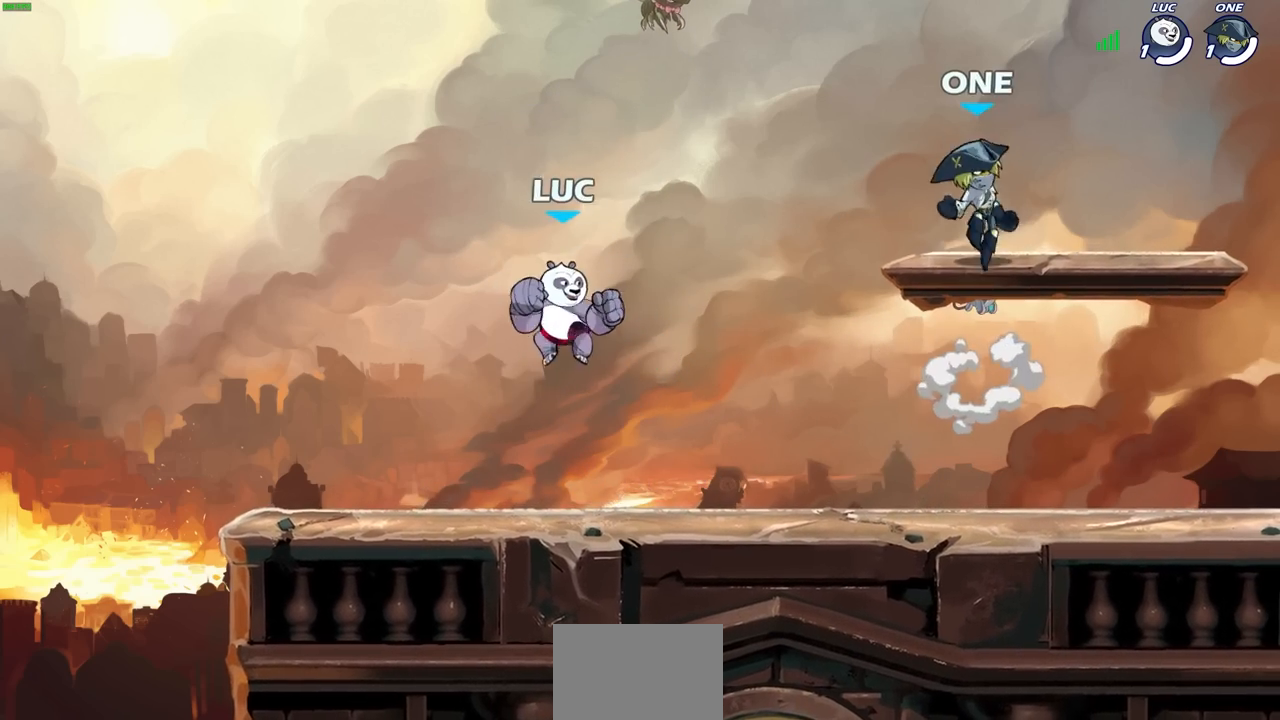
{"buttons": [], "left_stick": "center", "right_stick": "center", "events": [[367, "R2", "down"], [400, "CIRCLE", "down"], [483, "CIRCLE", "up"], [483, "left_stick", "center"], [500, "R2", "up"]]}
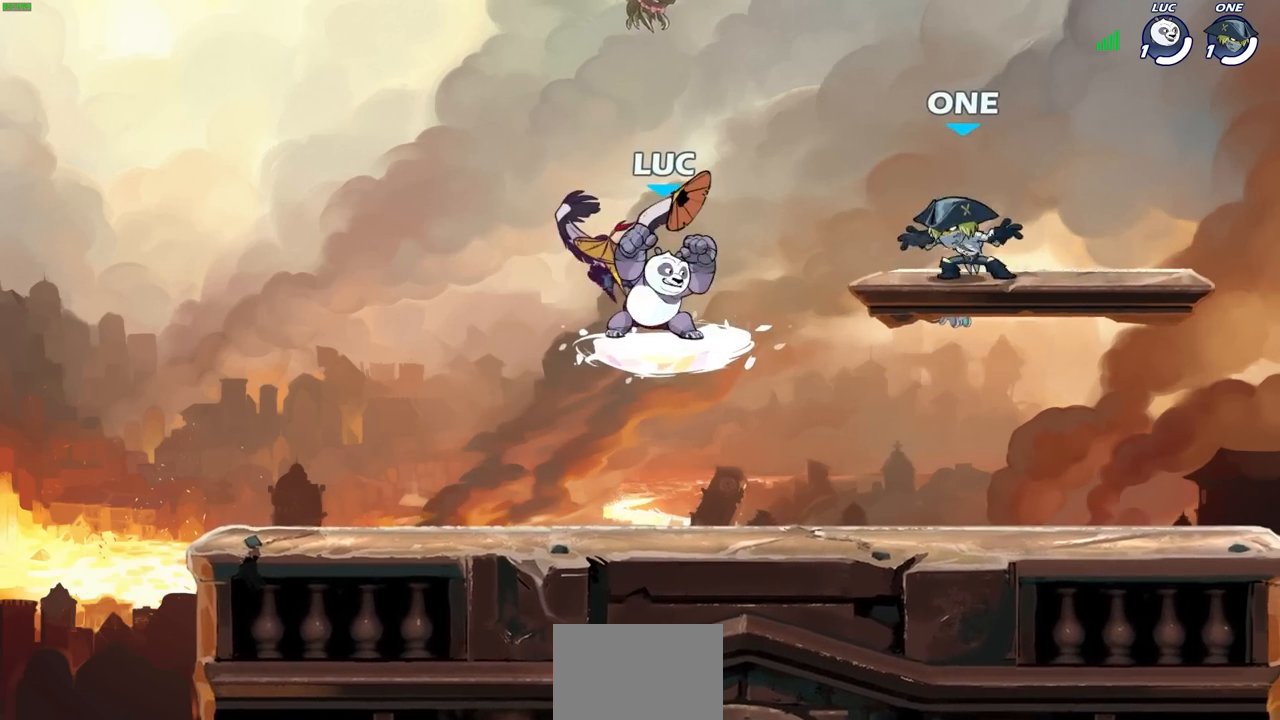
{"buttons": [], "left_stick": "center", "right_stick": "center", "events": [[350, "left_stick", "up"], [417, "left_stick", "center"]]}
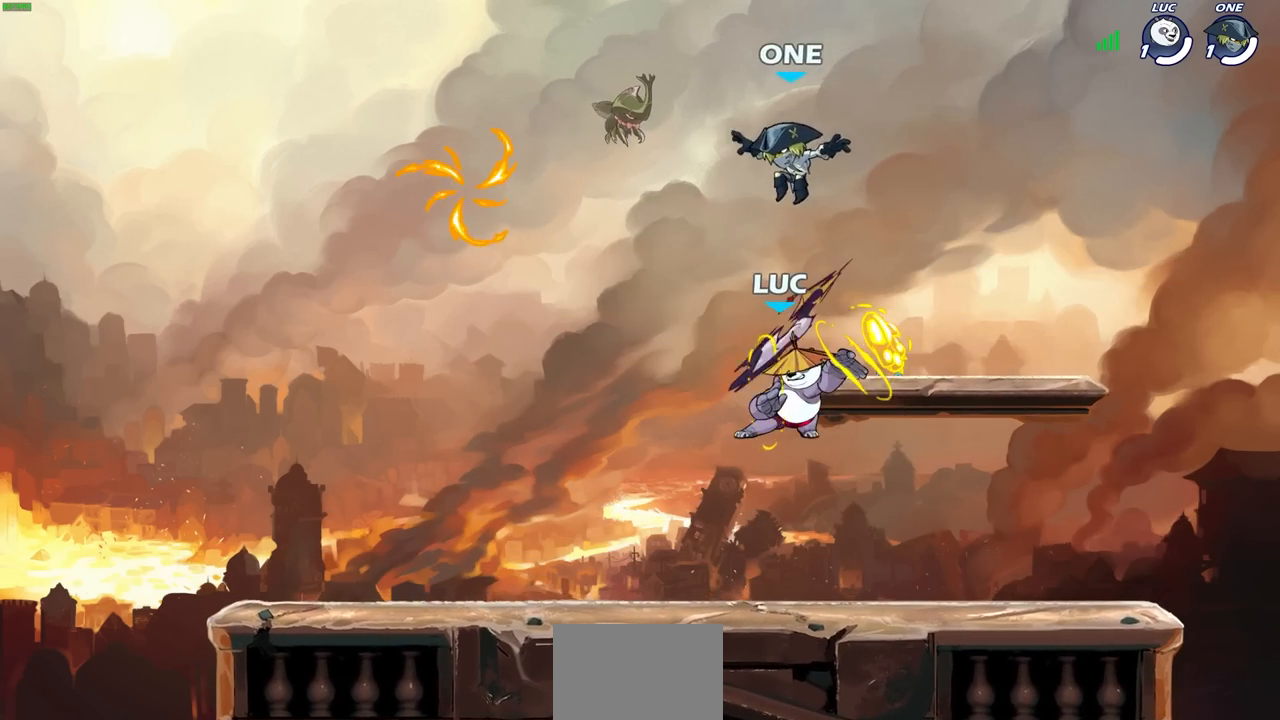
{"buttons": [], "left_stick": "right", "right_stick": "center", "events": [[233, "left_stick", "right"]]}
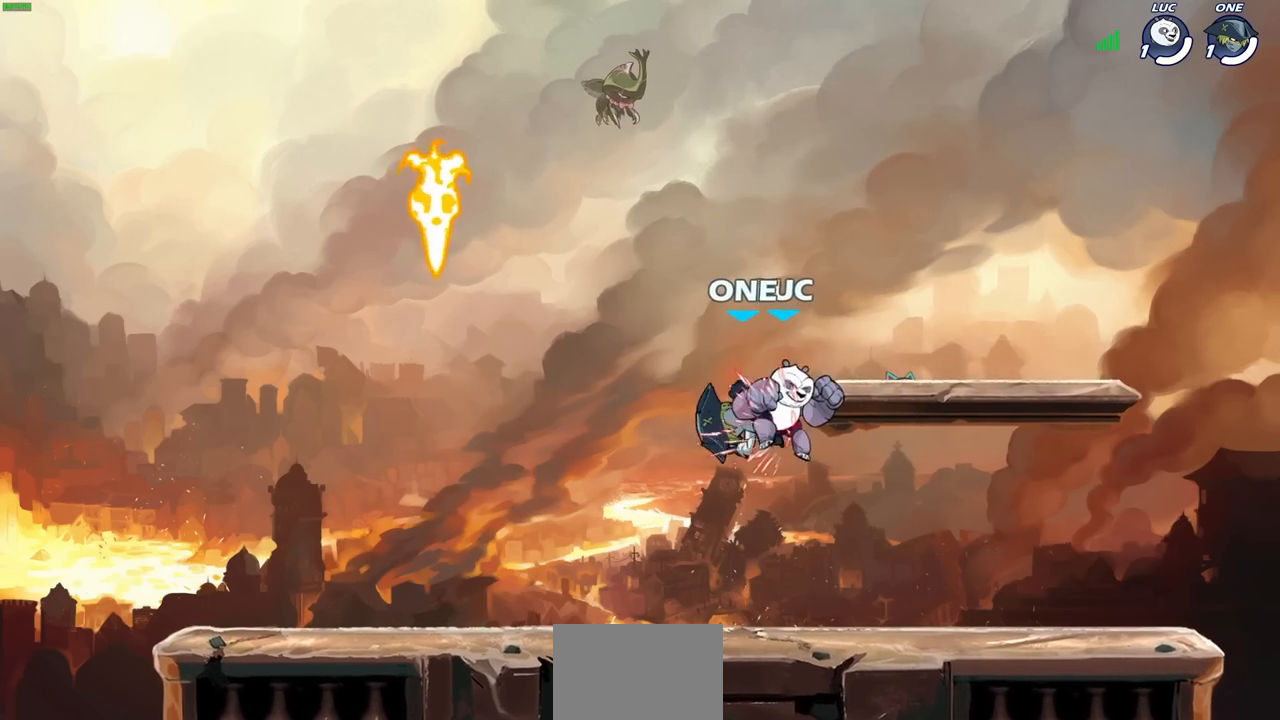
{"buttons": [], "left_stick": "center", "right_stick": "center", "events": [[100, "left_stick", "center"]]}
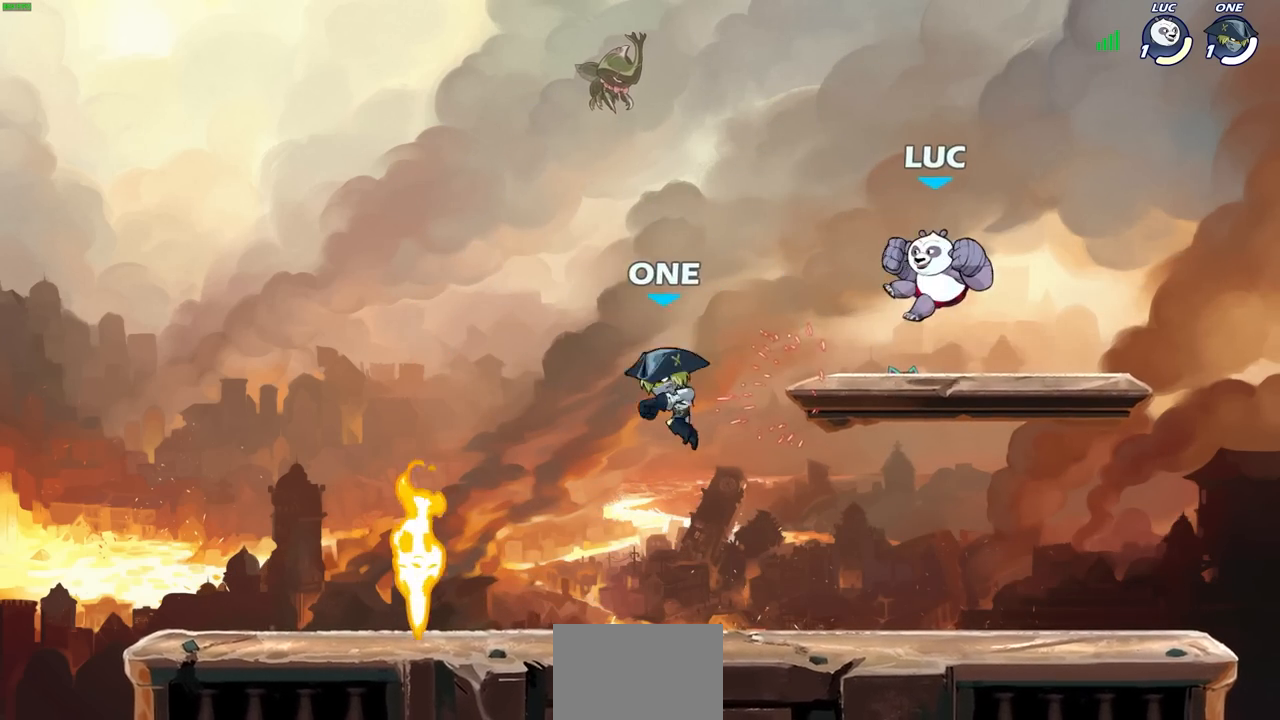
{"buttons": [], "left_stick": "down-left", "right_stick": "center", "events": [[50, "left_stick", "left"], [117, "left_stick", "down-left"], [250, "left_stick", "left"], [400, "left_stick", "down-left"], [417, "R2", "down"], [483, "R2", "up"]]}
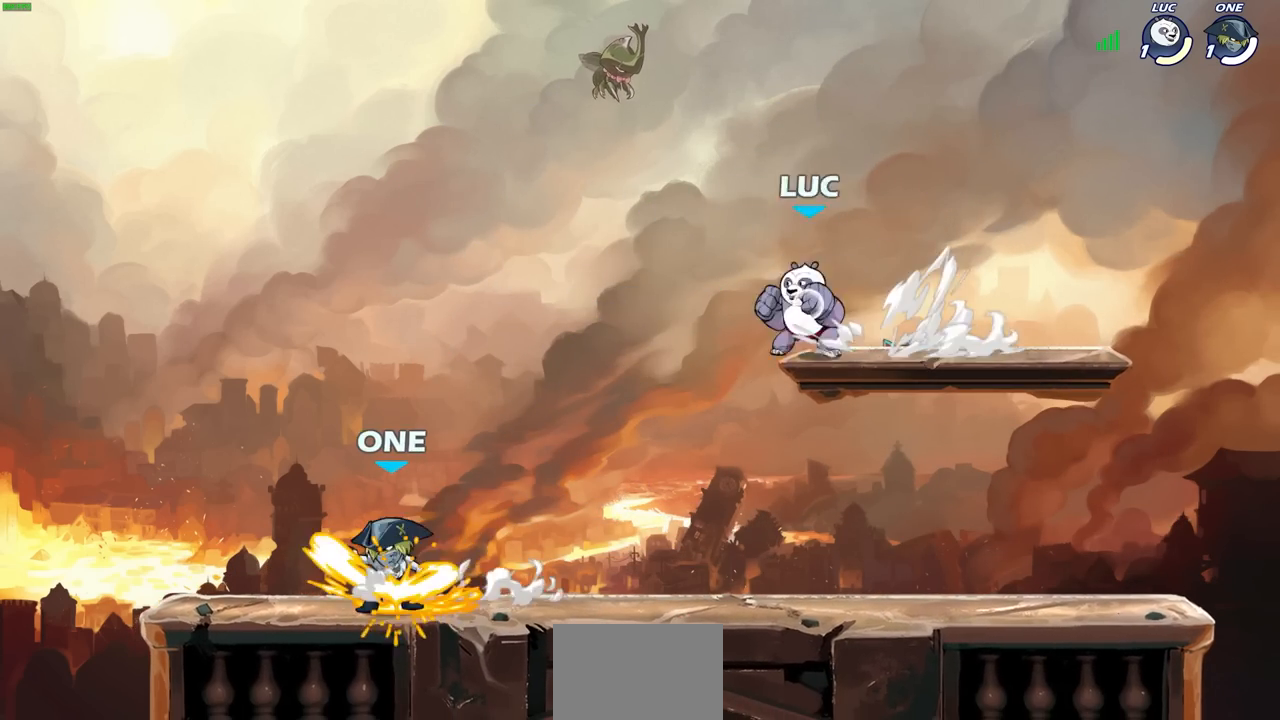
{"buttons": [], "left_stick": "left", "right_stick": "center", "events": [[50, "left_stick", "center"], [250, "left_stick", "left"]]}
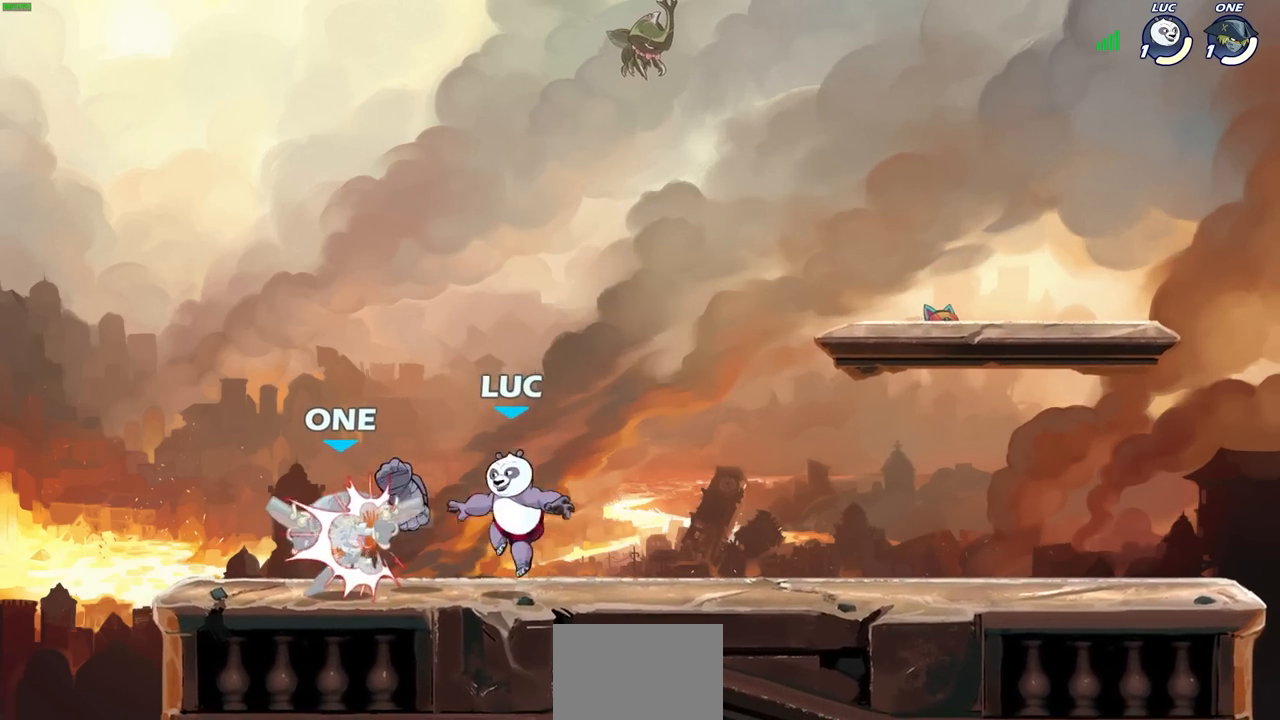
{"buttons": [], "left_stick": "center", "right_stick": "center", "events": [[100, "SQUARE", "down"], [100, "left_stick", "center"], [183, "SQUARE", "up"]]}
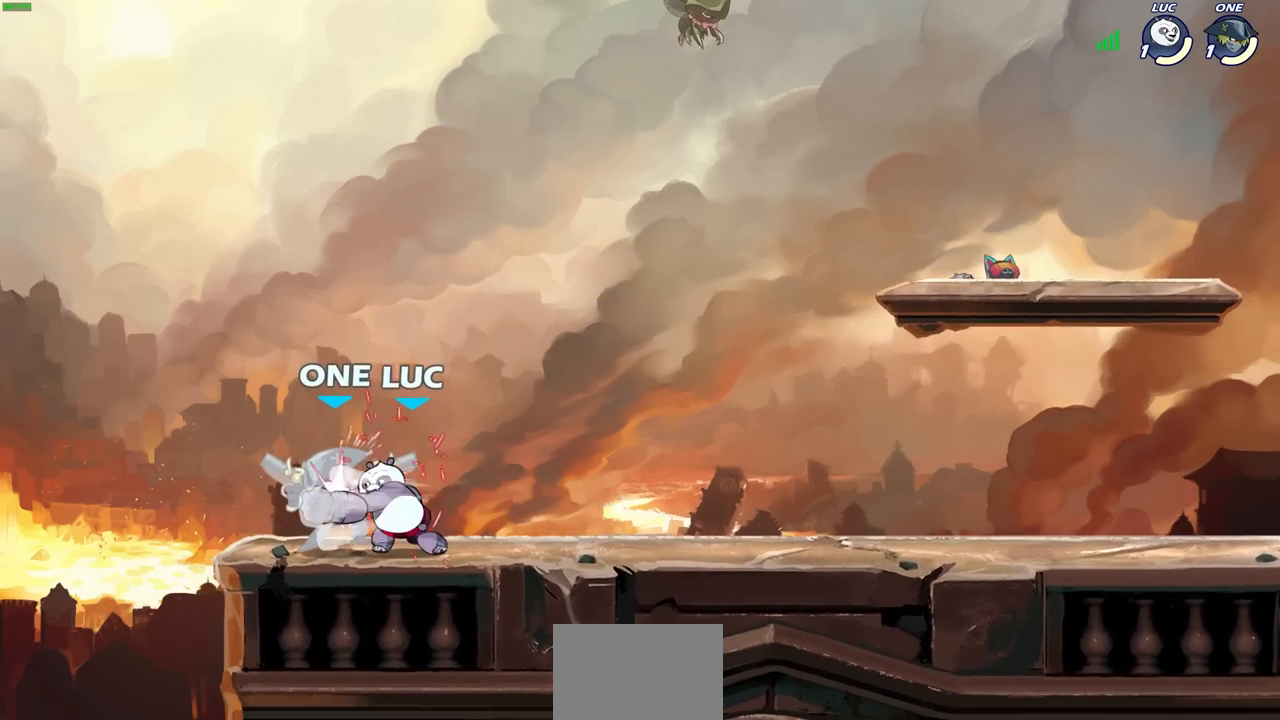
{"buttons": [], "left_stick": "center", "right_stick": "center", "events": []}
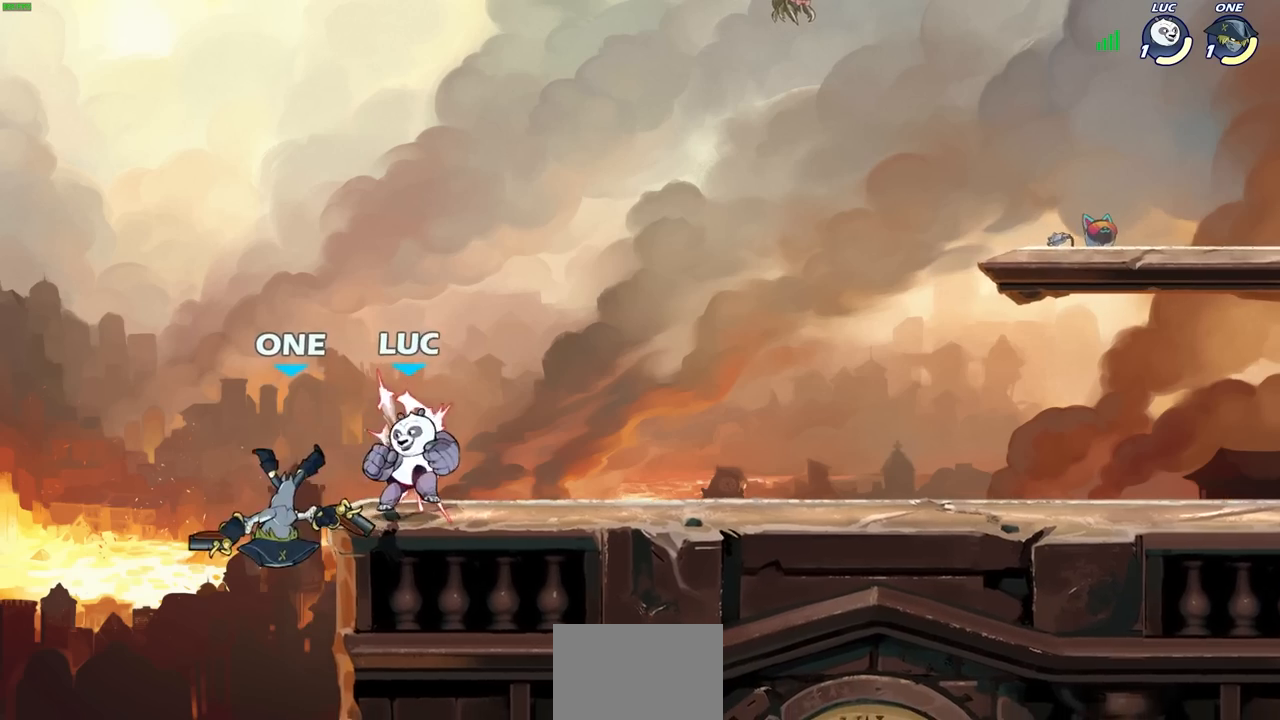
{"buttons": ["CIRCLE"], "left_stick": "down", "right_stick": "center", "events": [[83, "left_stick", "down"], [117, "R2", "down"], [150, "CIRCLE", "down"], [233, "R2", "up"]]}
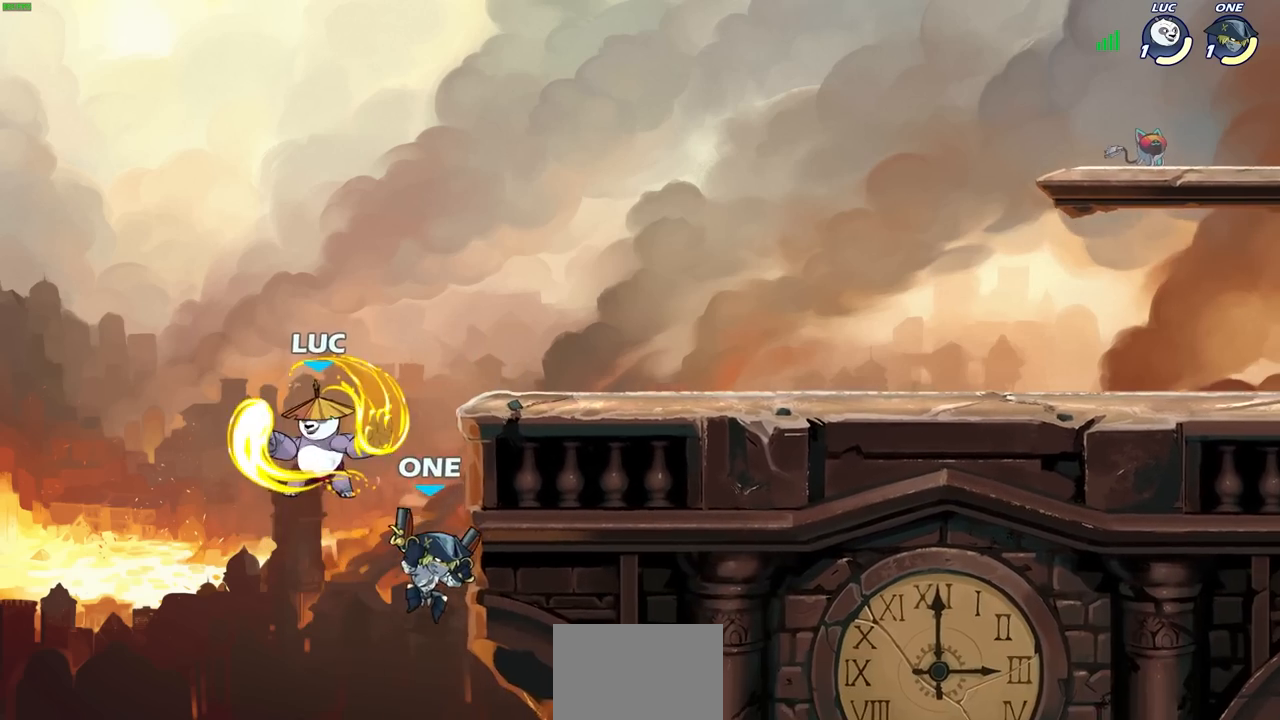
{"buttons": [], "left_stick": "center", "right_stick": "center", "events": [[150, "CIRCLE", "up"], [150, "left_stick", "center"]]}
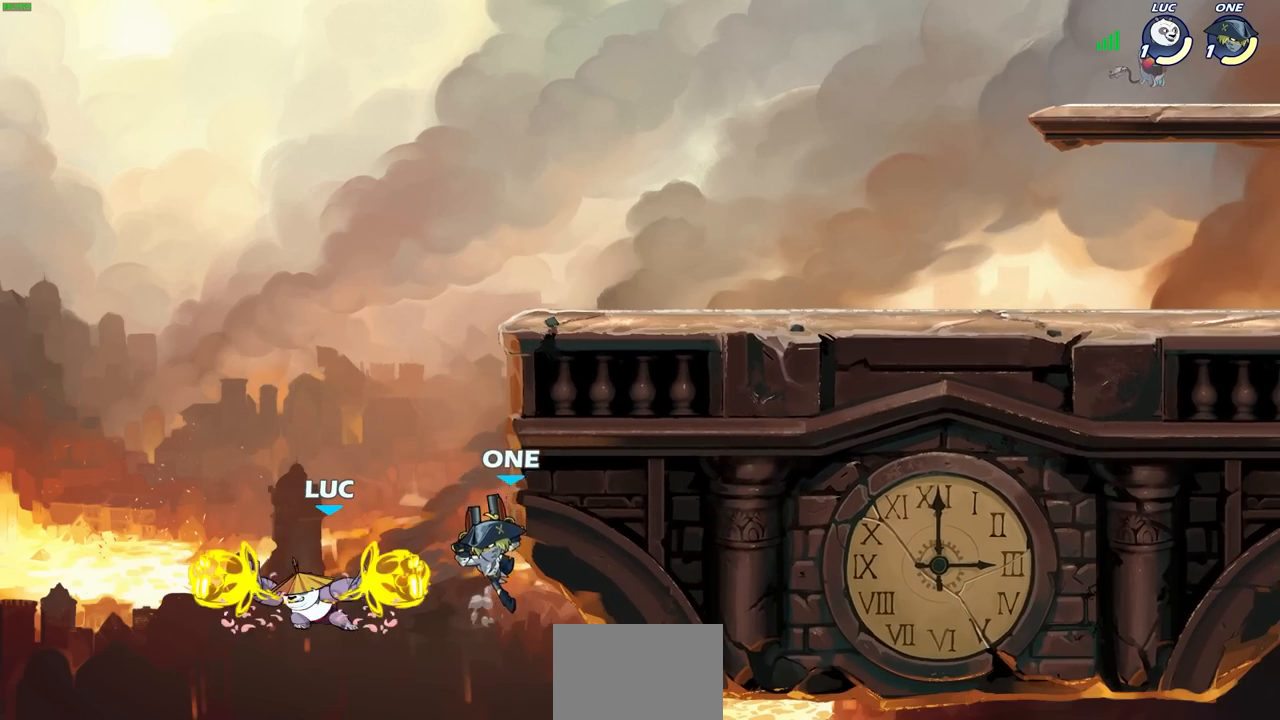
{"buttons": ["CROSS"], "left_stick": "right", "right_stick": "center", "events": [[233, "left_stick", "right"], [417, "CROSS", "down"]]}
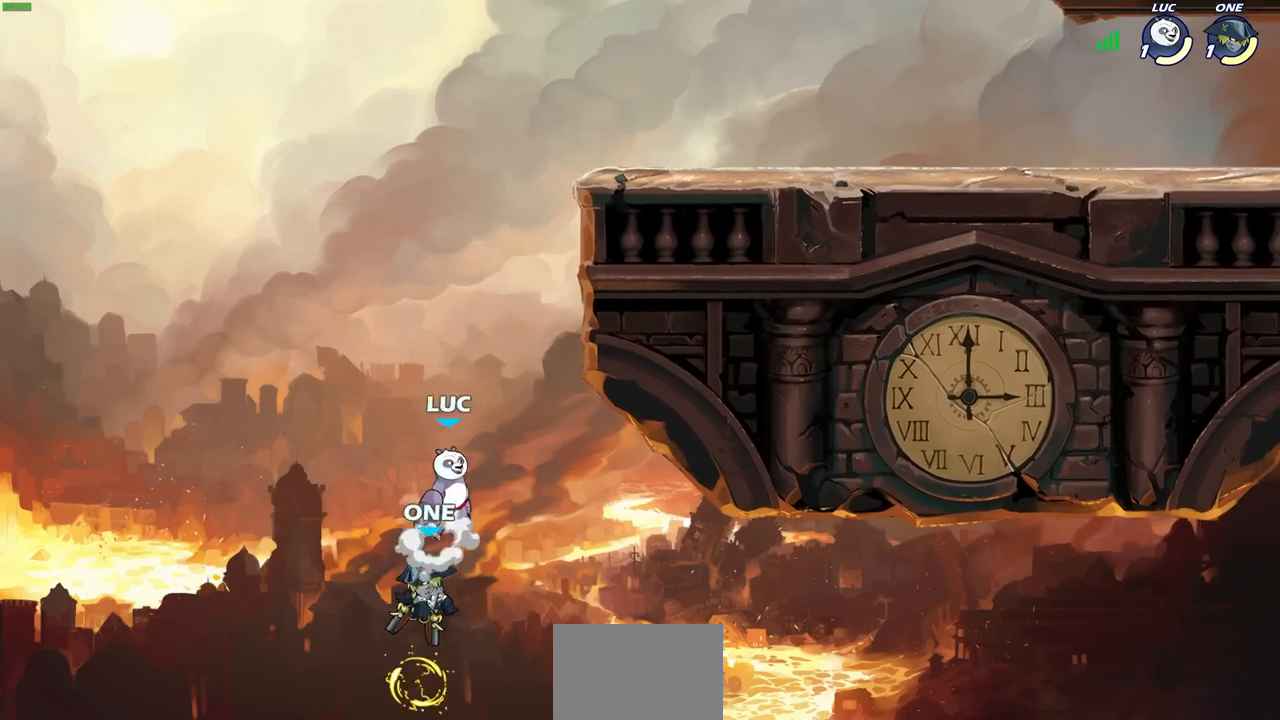
{"buttons": [], "left_stick": "up-left", "right_stick": "center", "events": [[83, "CROSS", "up"], [83, "left_stick", "up"], [200, "left_stick", "up-right"], [233, "CROSS", "down"], [417, "CROSS", "up"], [483, "left_stick", "up-left"]]}
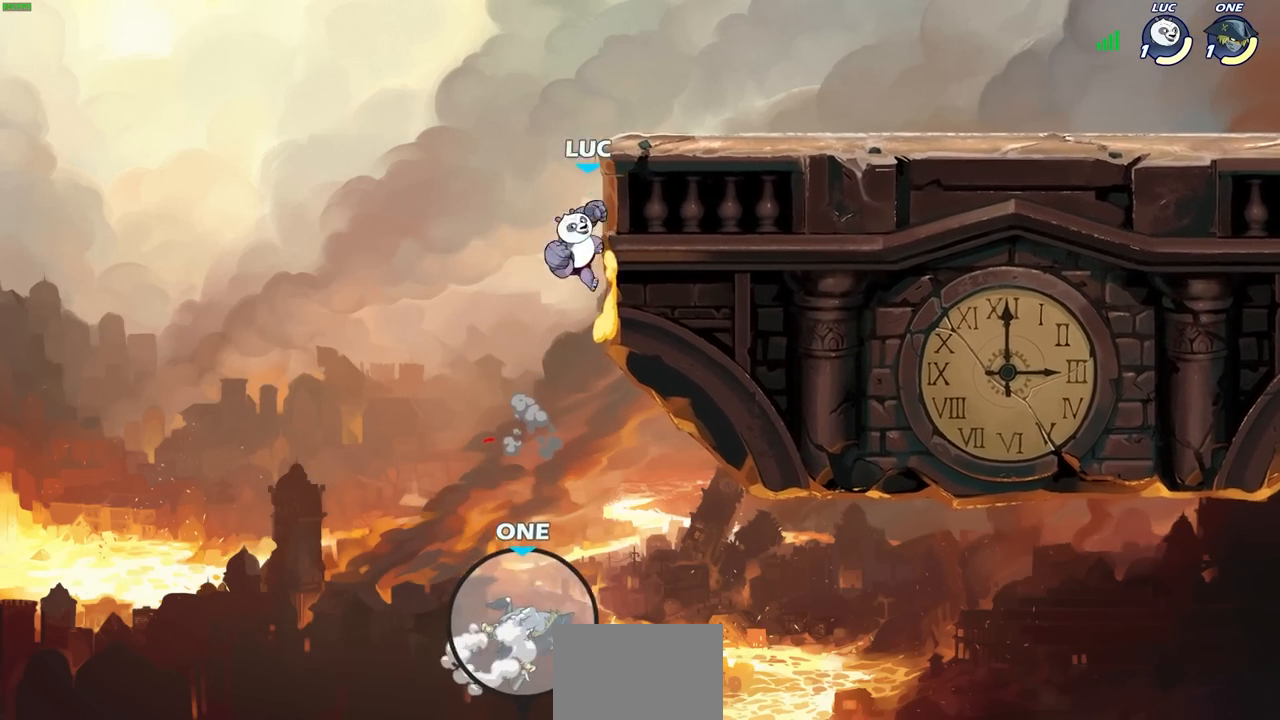
{"buttons": ["CIRCLE"], "left_stick": "down", "right_stick": "center", "events": [[183, "left_stick", "up-right"], [333, "left_stick", "down"], [367, "CIRCLE", "down"]]}
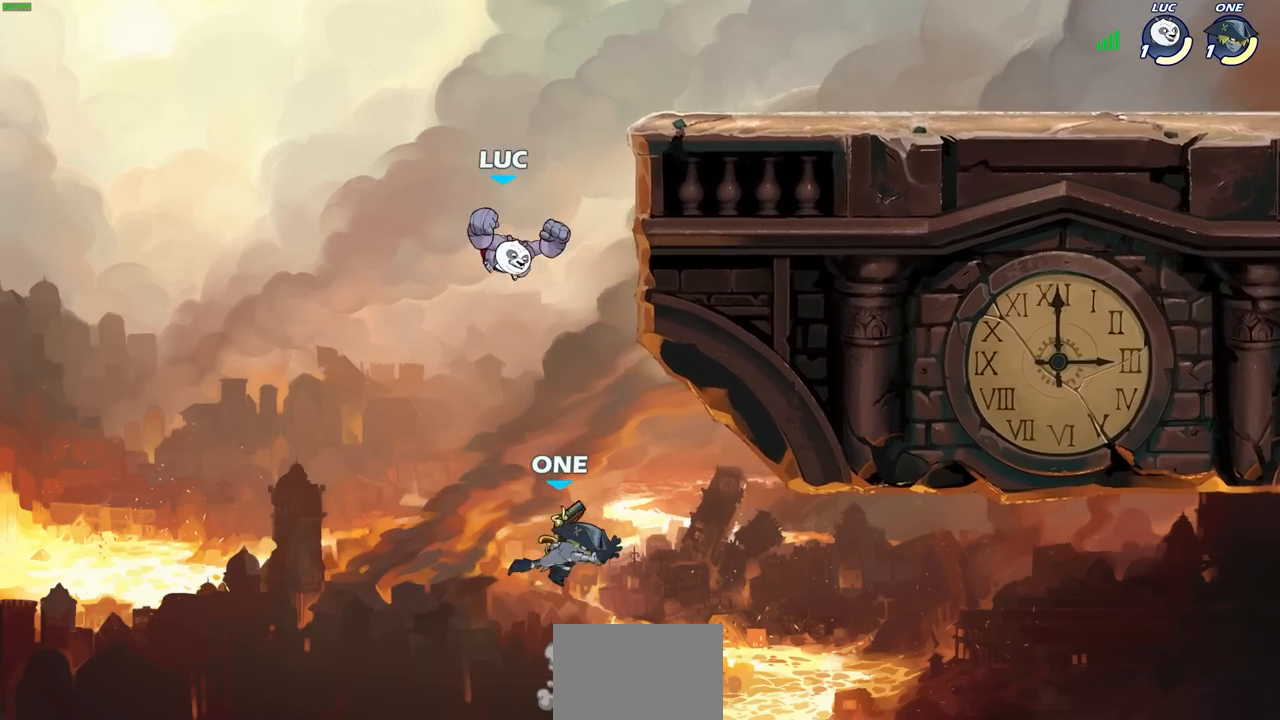
{"buttons": ["CROSS"], "left_stick": "center", "right_stick": "center", "events": [[17, "left_stick", "down-right"], [383, "CIRCLE", "up"], [400, "left_stick", "center"], [483, "CROSS", "down"]]}
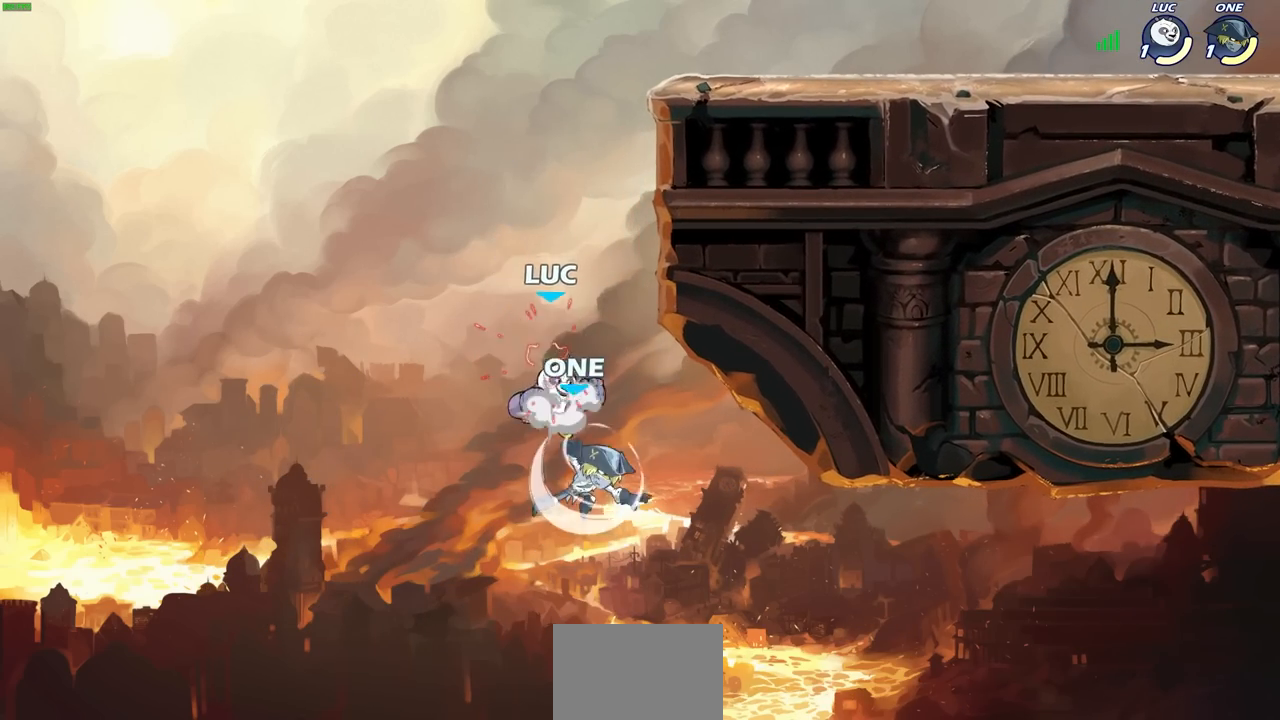
{"buttons": [], "left_stick": "right", "right_stick": "center", "events": [[33, "left_stick", "left"], [167, "CROSS", "up"], [267, "left_stick", "up"], [367, "left_stick", "right"], [400, "SQUARE", "down"], [433, "CROSS", "down"], [467, "CROSS", "up"], [483, "SQUARE", "up"]]}
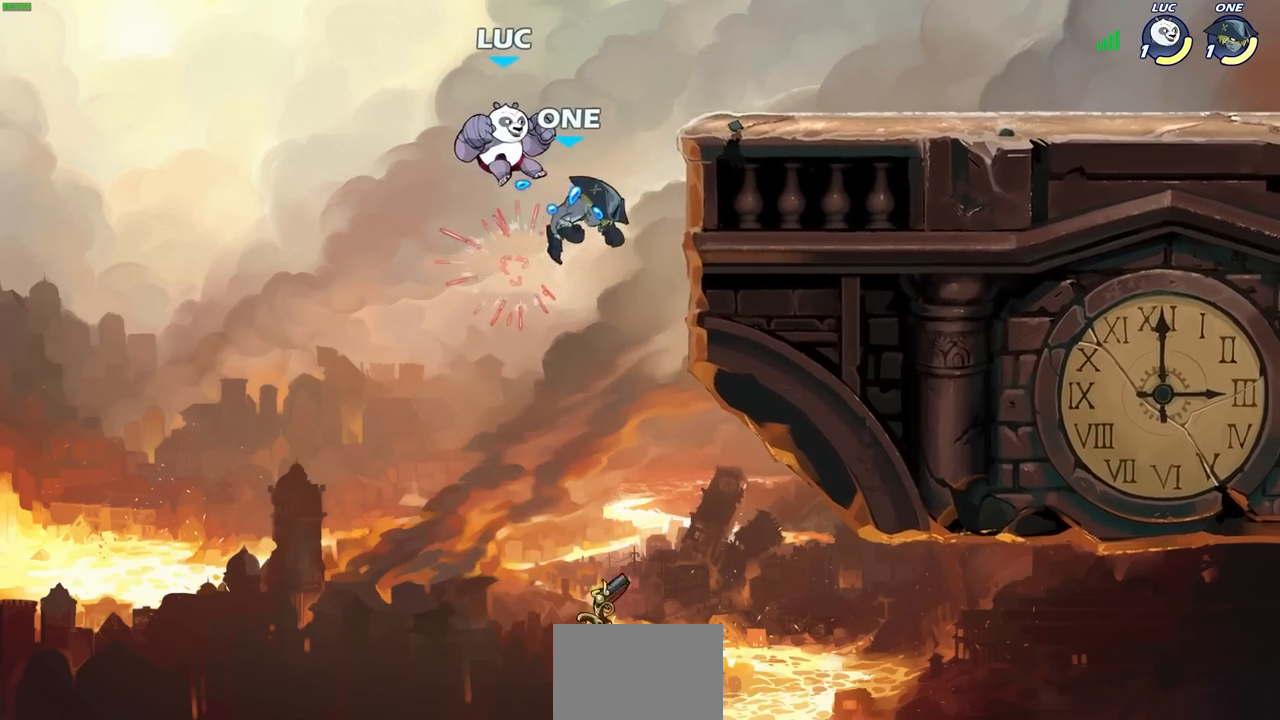
{"buttons": [], "left_stick": "right", "right_stick": "center", "events": [[183, "SQUARE", "down"], [267, "SQUARE", "up"]]}
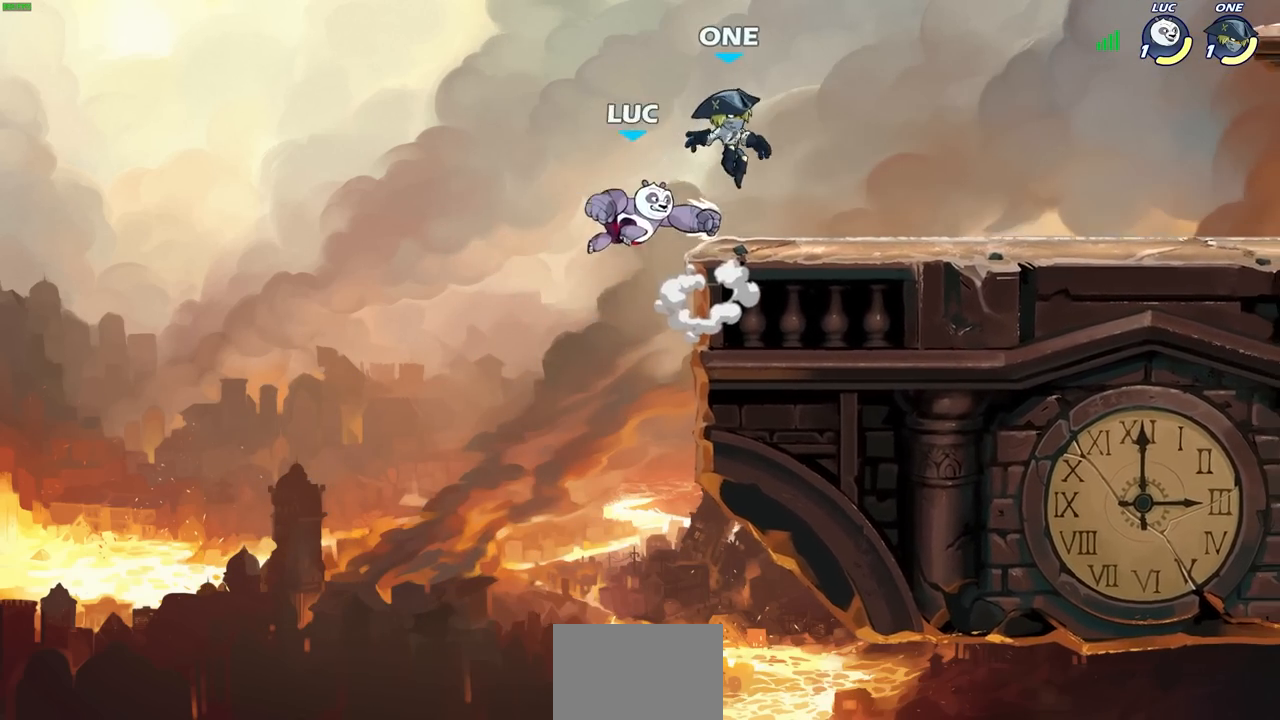
{"buttons": [], "left_stick": "right", "right_stick": "center", "events": [[333, "left_stick", "up-right"], [350, "CROSS", "down"], [467, "CROSS", "up"], [467, "left_stick", "right"]]}
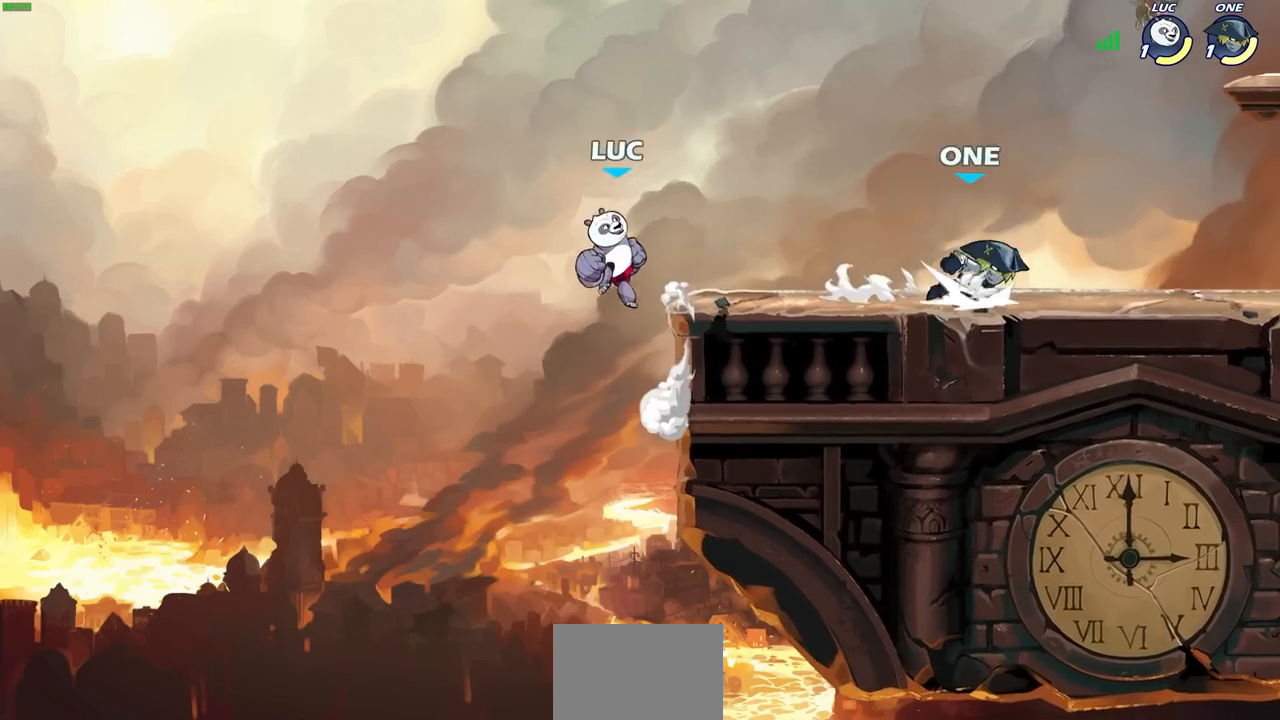
{"buttons": [], "left_stick": "right", "right_stick": "center", "events": []}
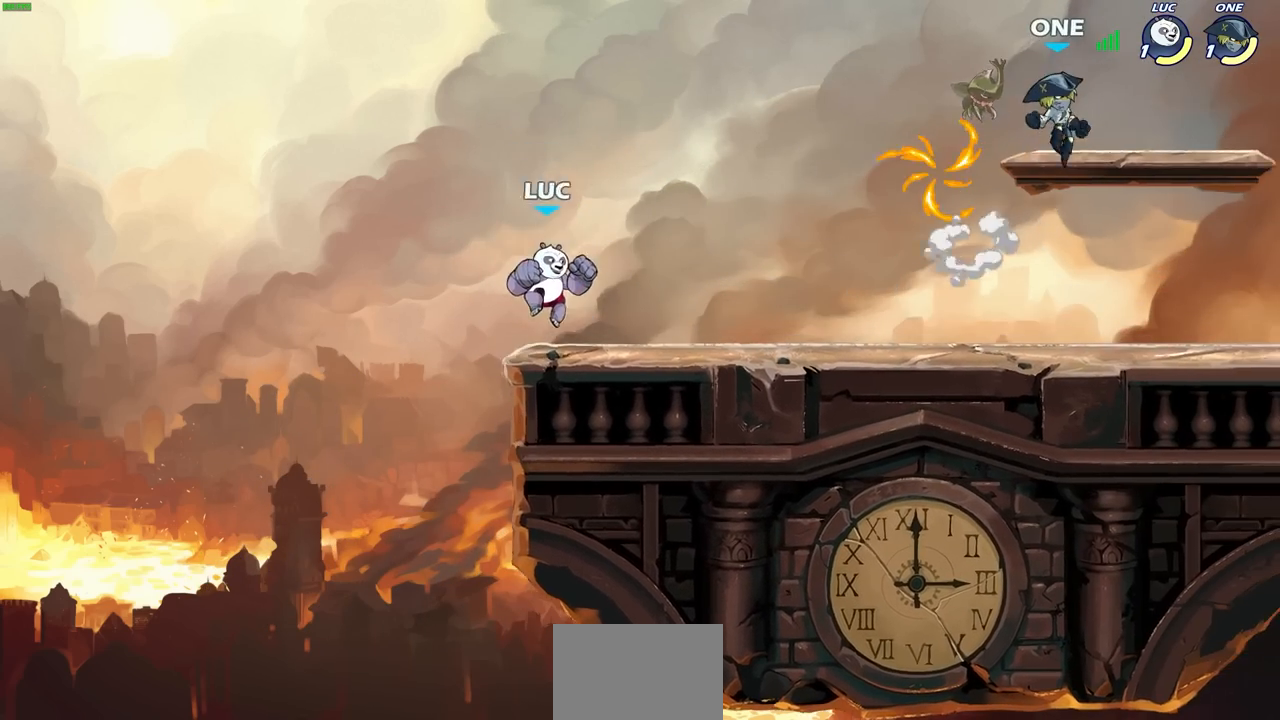
{"buttons": [], "left_stick": "right", "right_stick": "center", "events": [[233, "R2", "down"], [333, "left_stick", "center"], [350, "CIRCLE", "down"], [367, "R2", "up"], [417, "CIRCLE", "up"], [500, "left_stick", "right"]]}